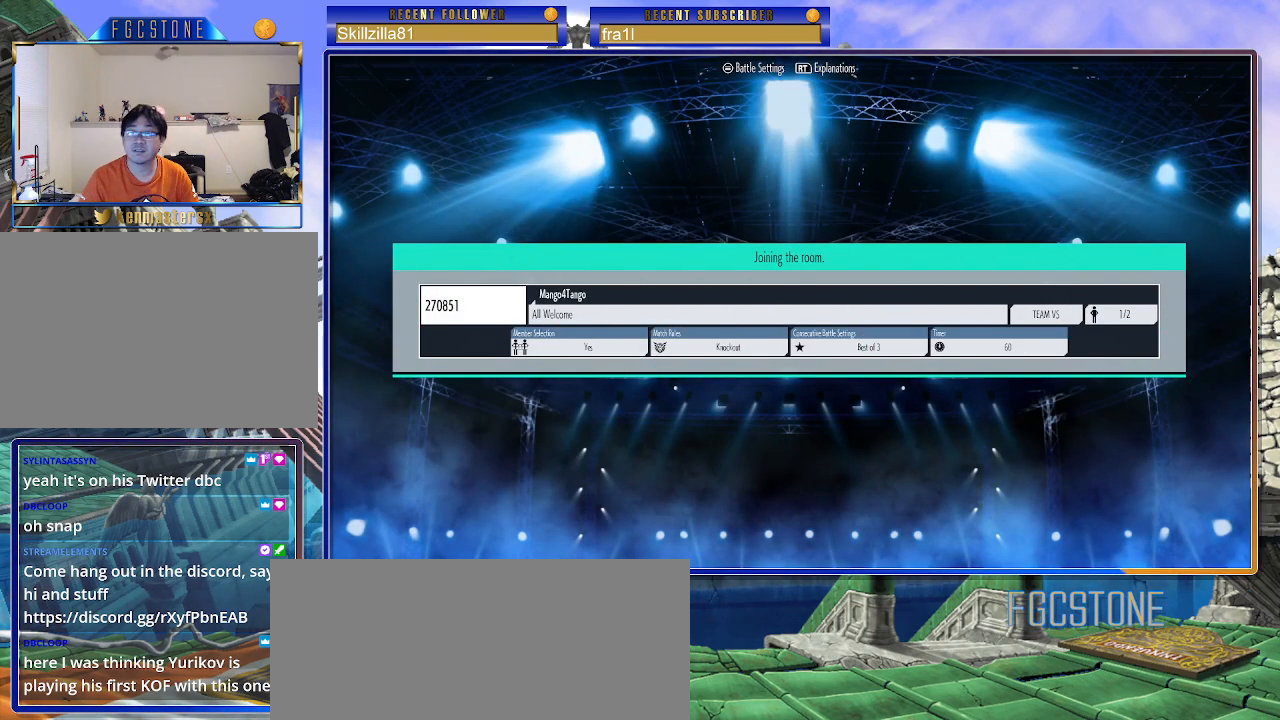
Gameplay with a controller (arcade stick); each line is a JSON object with the inputs held at the frame after it. "events" lists button and stick changes between this image and that frame as [ms after this image, input, new state], when the widget could be followed in between. Not read: L3 R3.
{"buttons": [], "left_stick": "center", "events": [[217, "CROSS", "down"], [417, "CROSS", "up"]]}
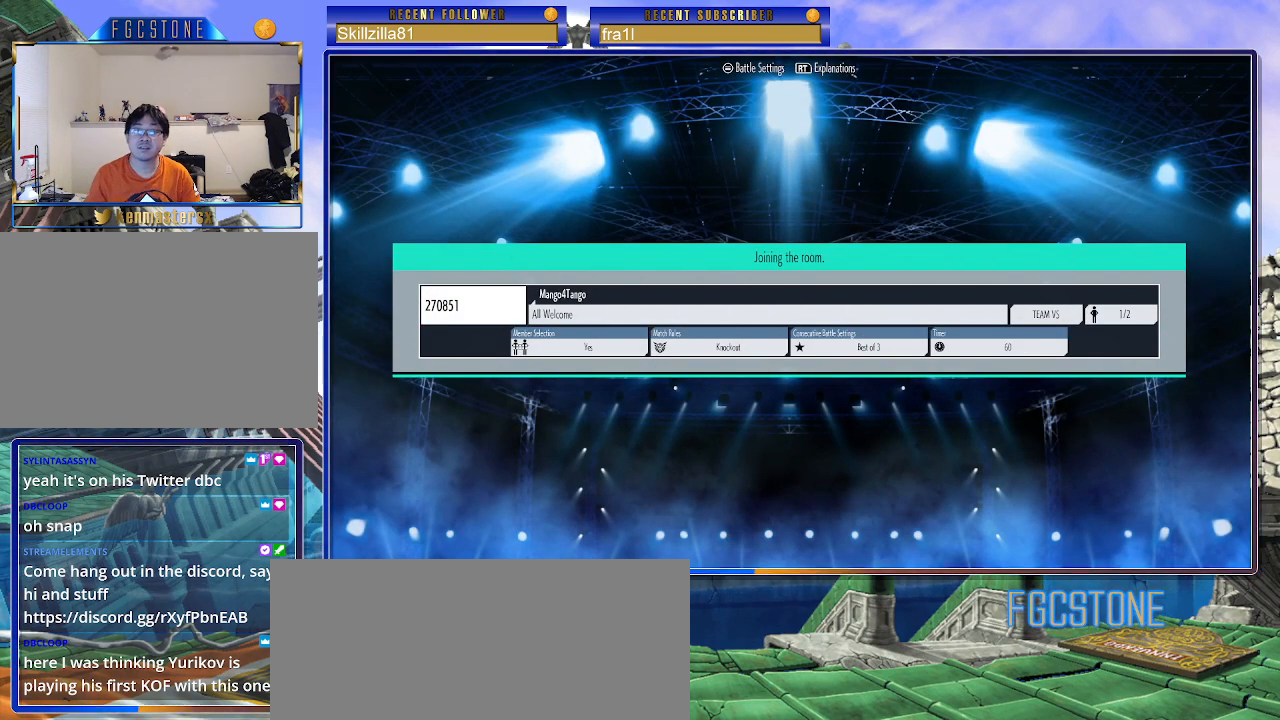
{"buttons": [], "left_stick": "center", "events": []}
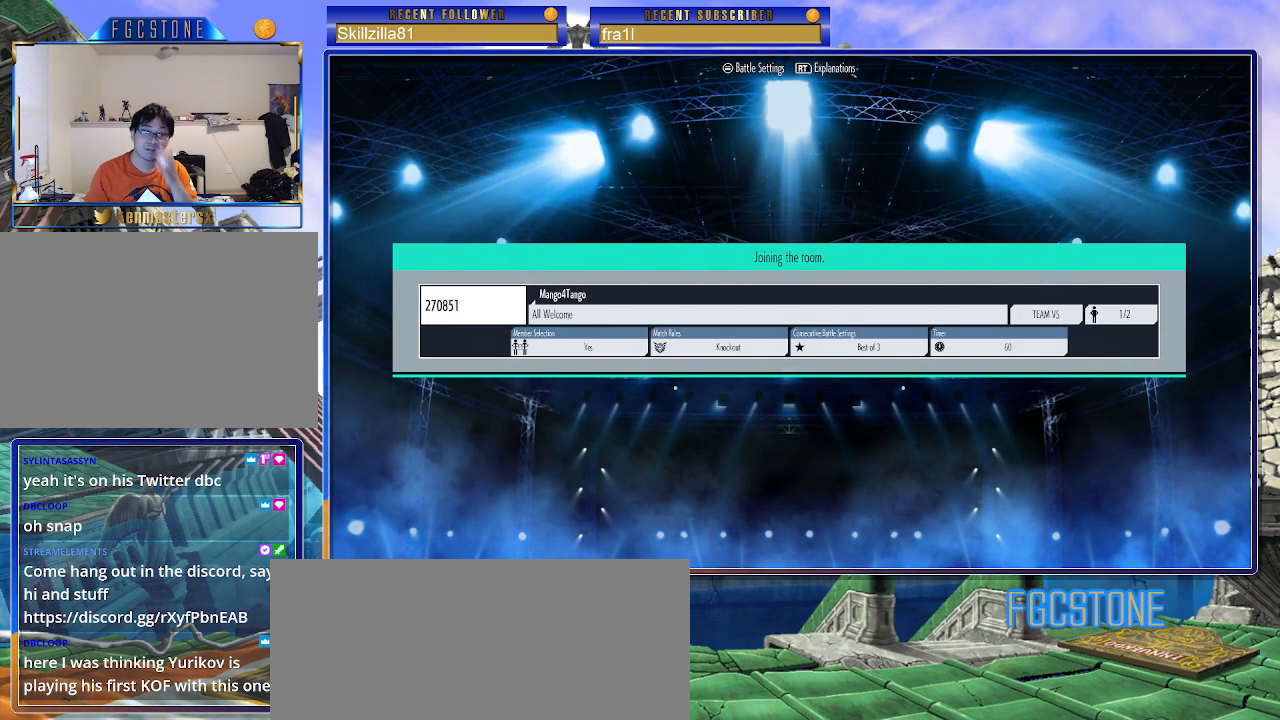
{"buttons": ["CROSS"], "left_stick": "center", "events": [[500, "CROSS", "down"]]}
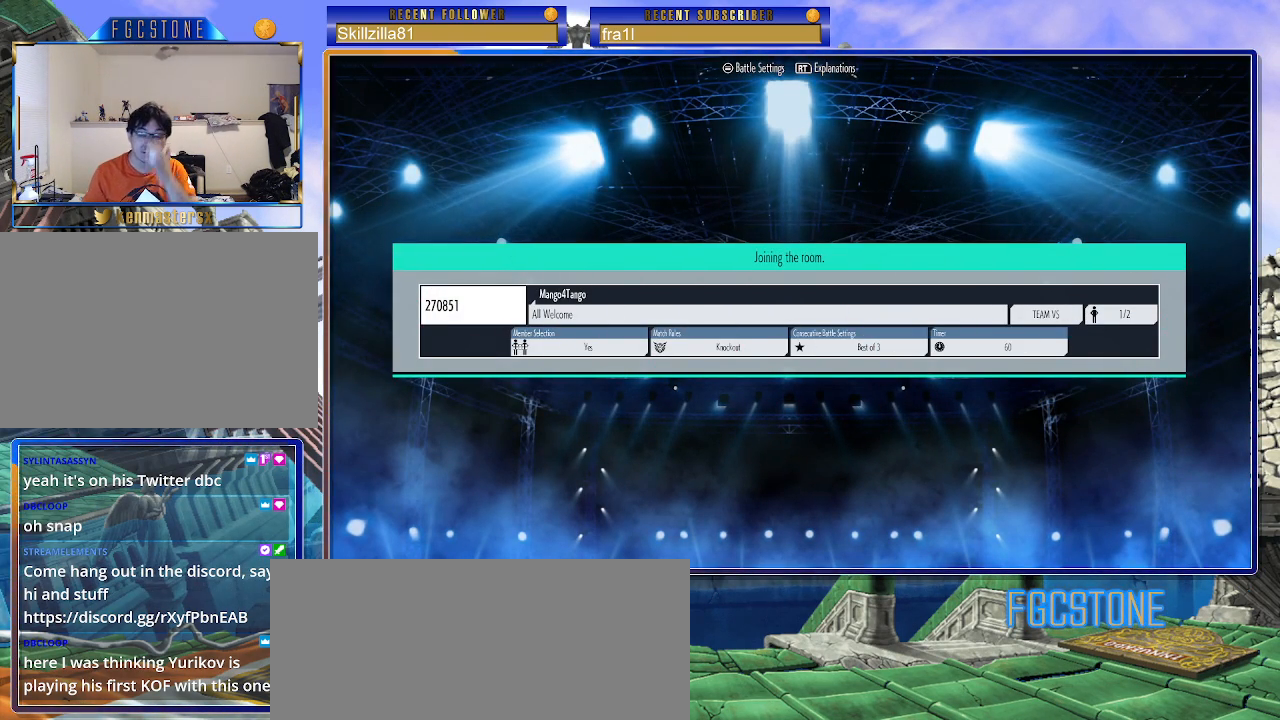
{"buttons": [], "left_stick": "center", "events": [[100, "CROSS", "up"]]}
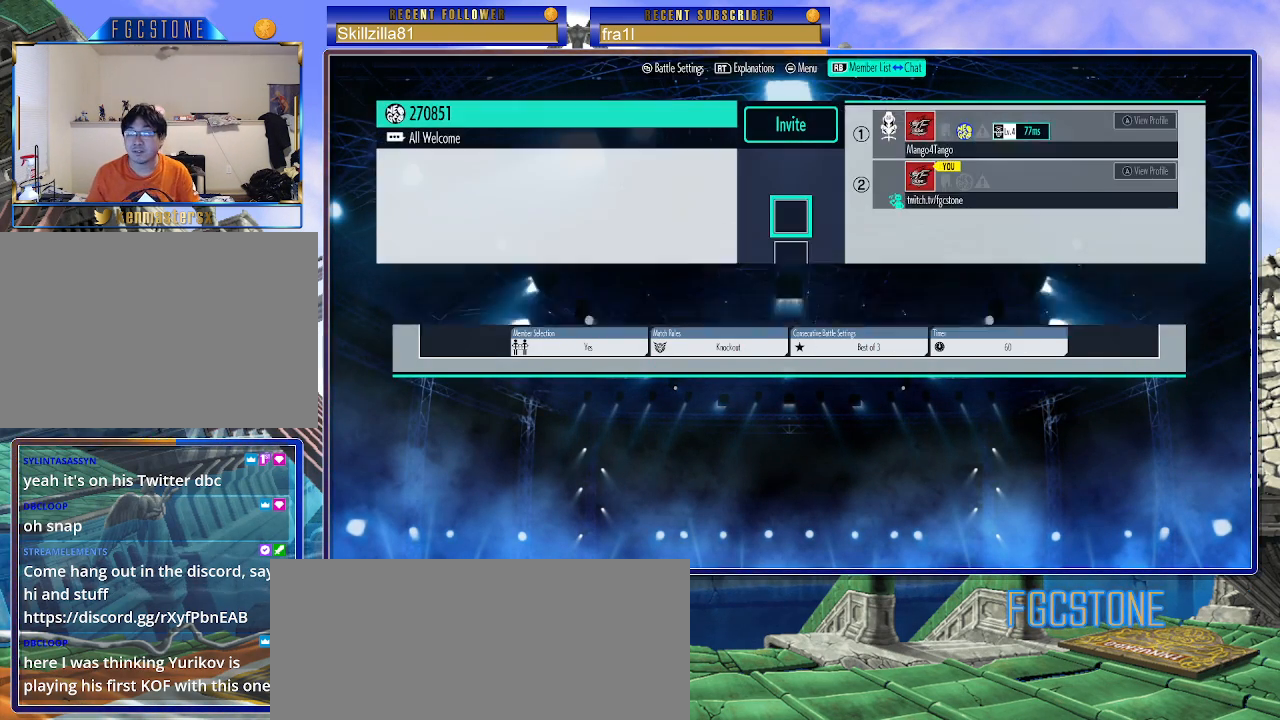
{"buttons": [], "left_stick": "center", "events": []}
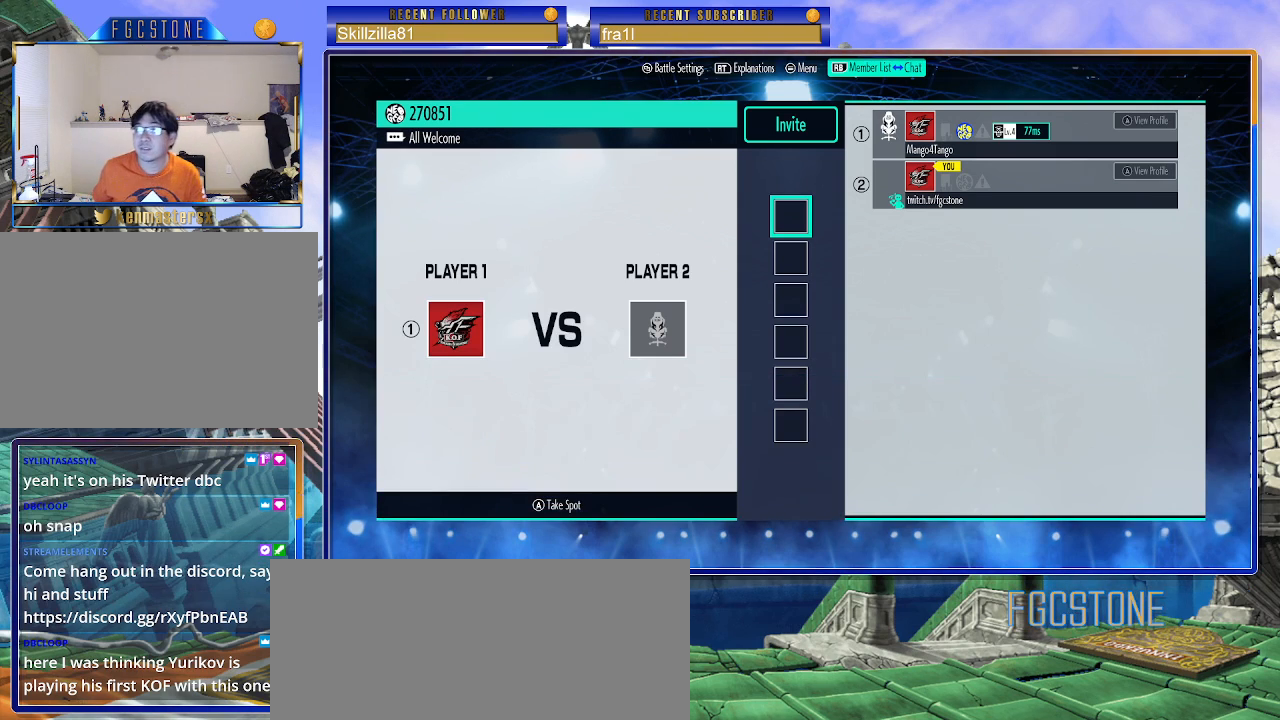
{"buttons": [], "left_stick": "left", "events": [[467, "left_stick", "left"]]}
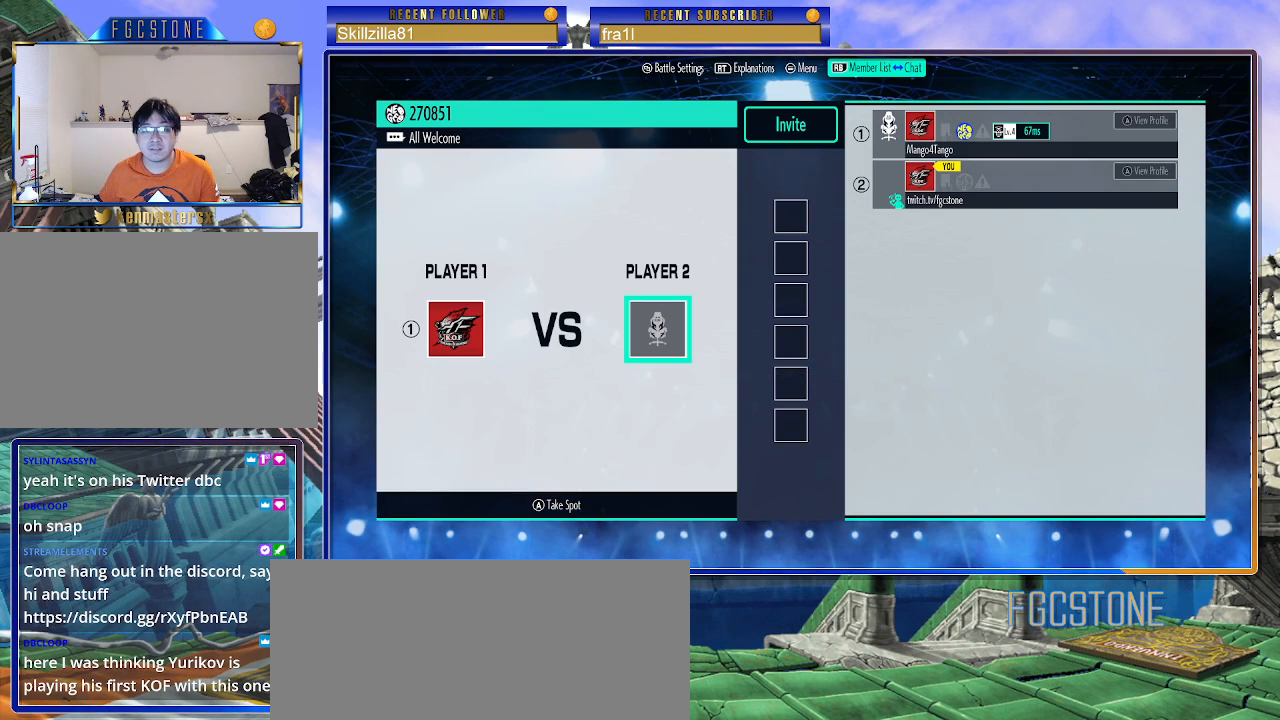
{"buttons": [], "left_stick": "center", "events": [[100, "left_stick", "center"], [333, "CROSS", "down"], [417, "CROSS", "up"]]}
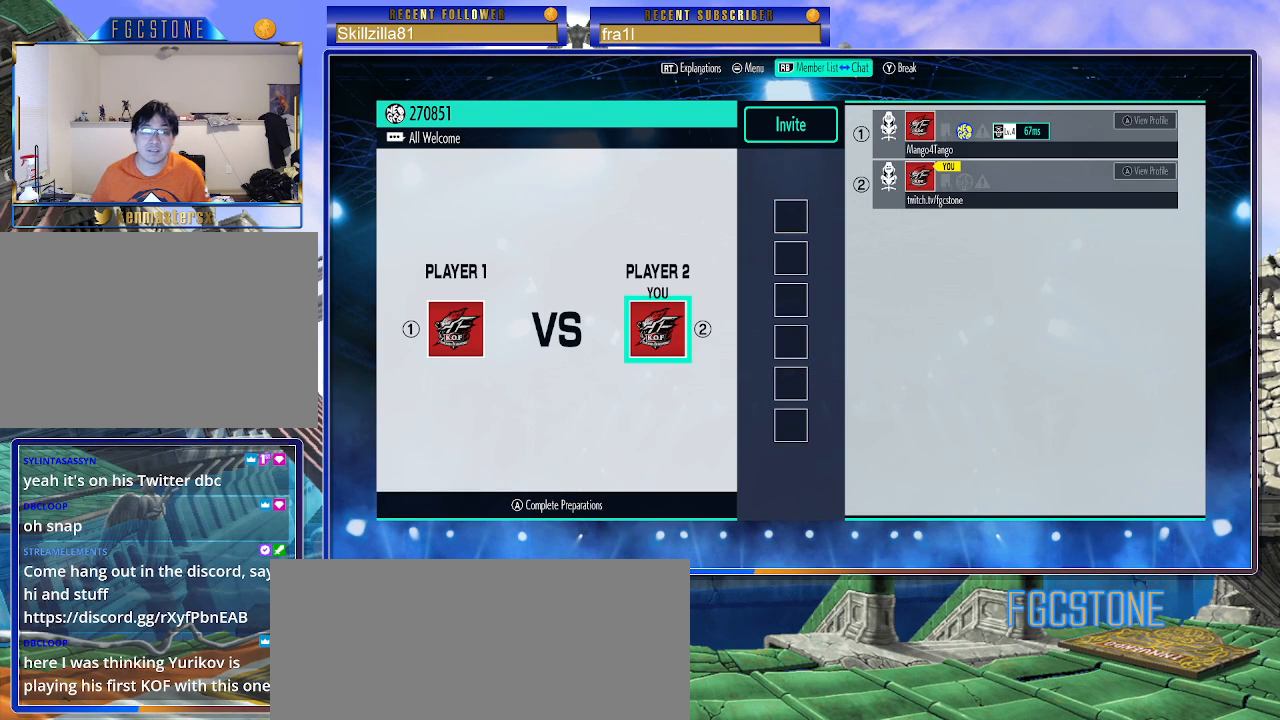
{"buttons": [], "left_stick": "center", "events": []}
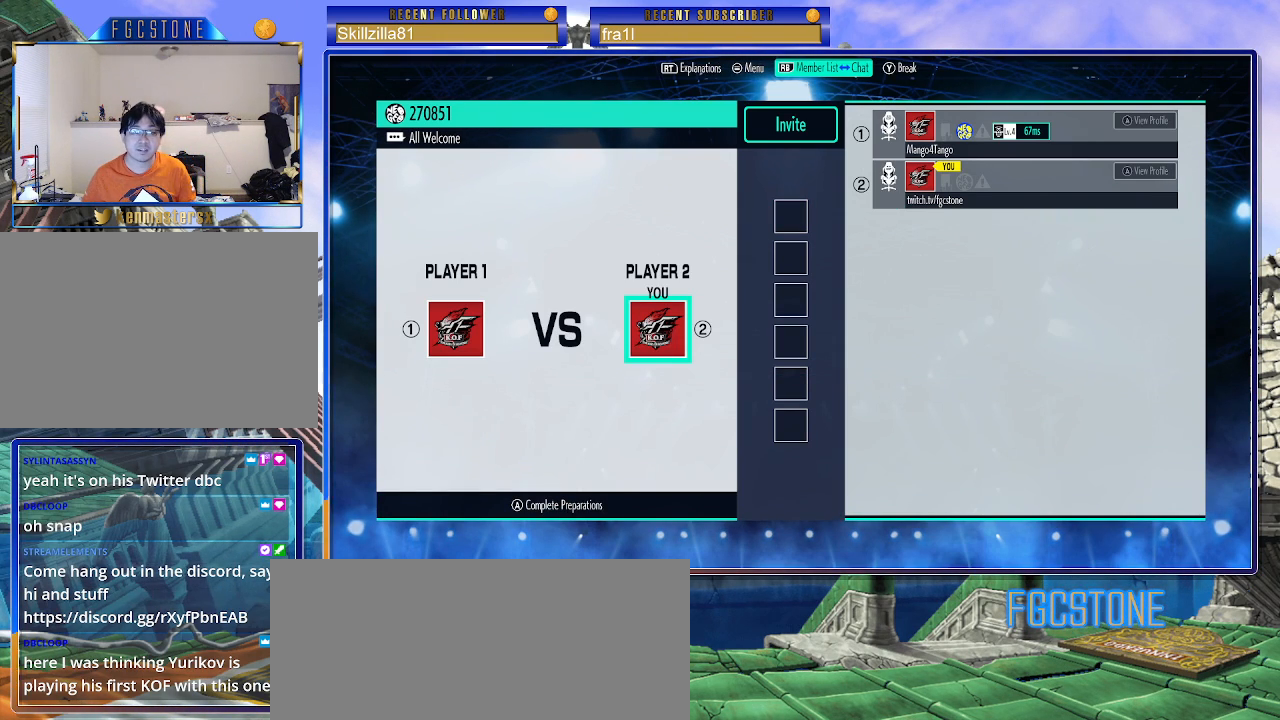
{"buttons": [], "left_stick": "center", "events": [[167, "CROSS", "down"], [250, "CROSS", "up"]]}